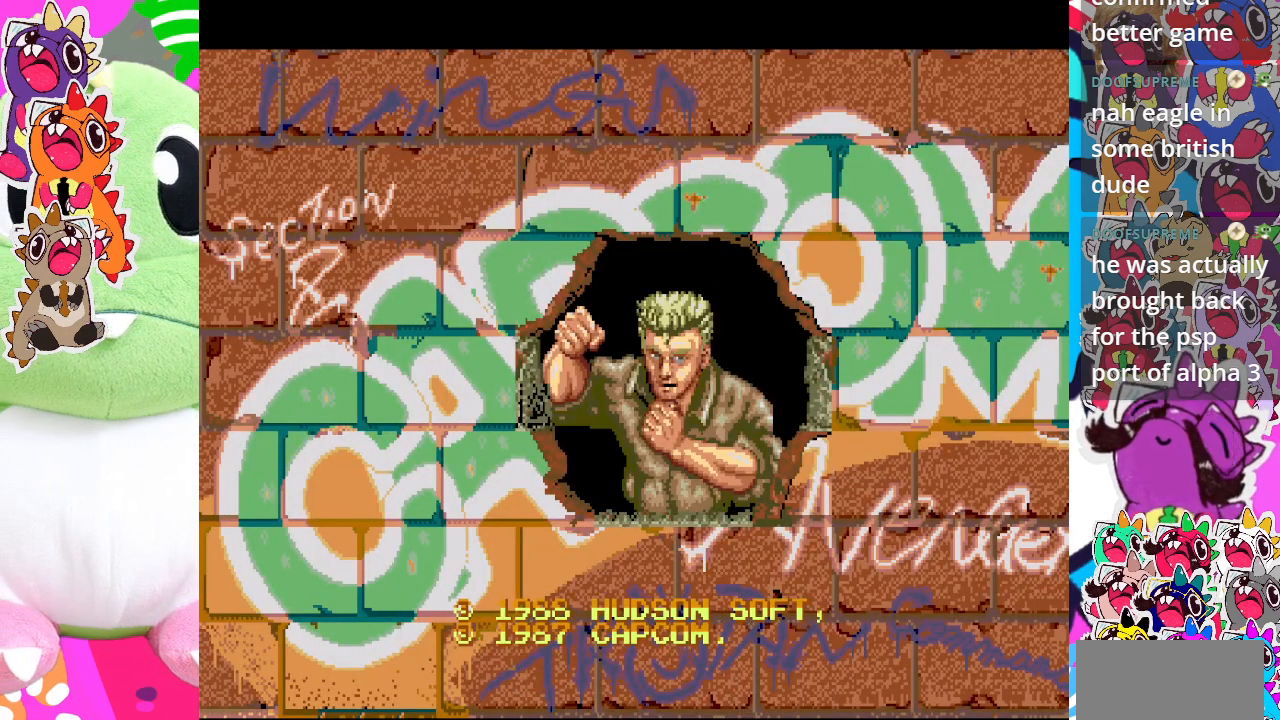
Gameplay with a controller (PlayStation layout); each line is a JSON object with the inputs held at the frame after it. "events" lists button and stick changes between this image and that frame as [ms after this image, input, new state], when the widget could be followed in between. Not read: L3 R3 right_stick.
{"buttons": [], "left_stick": "center", "events": [[300, "START", "down"], [450, "START", "up"]]}
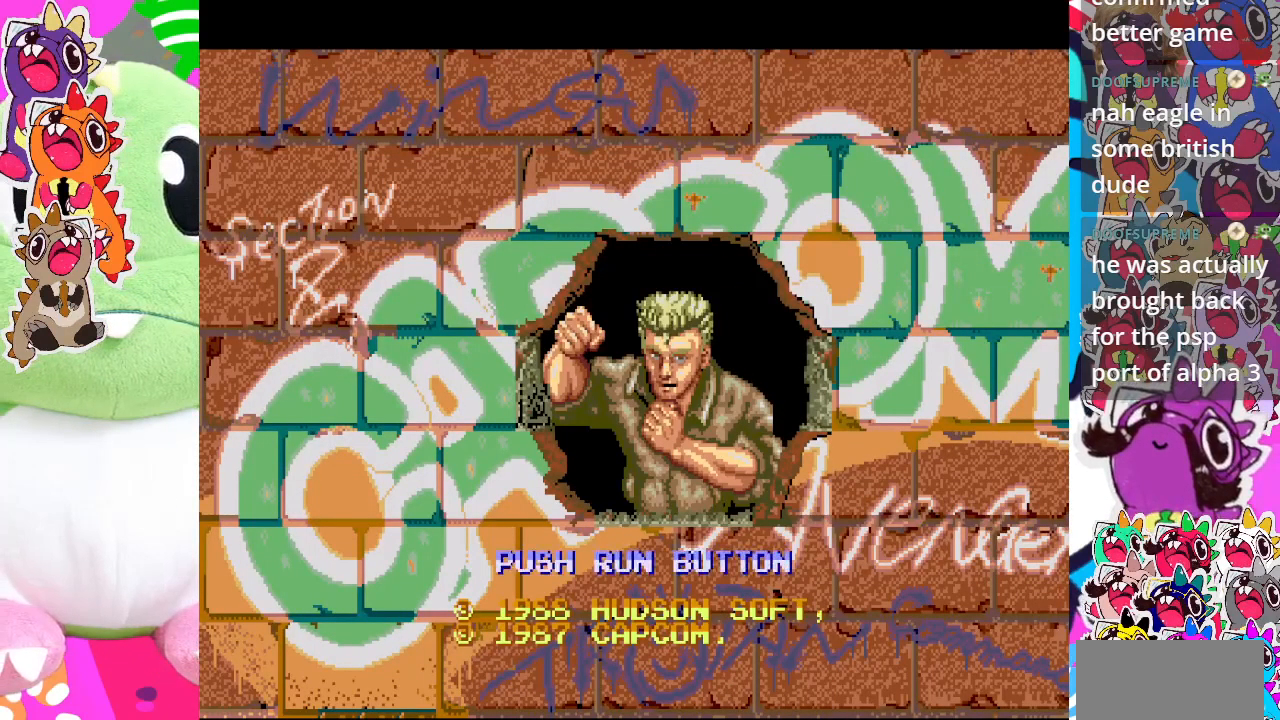
{"buttons": [], "left_stick": "center", "events": []}
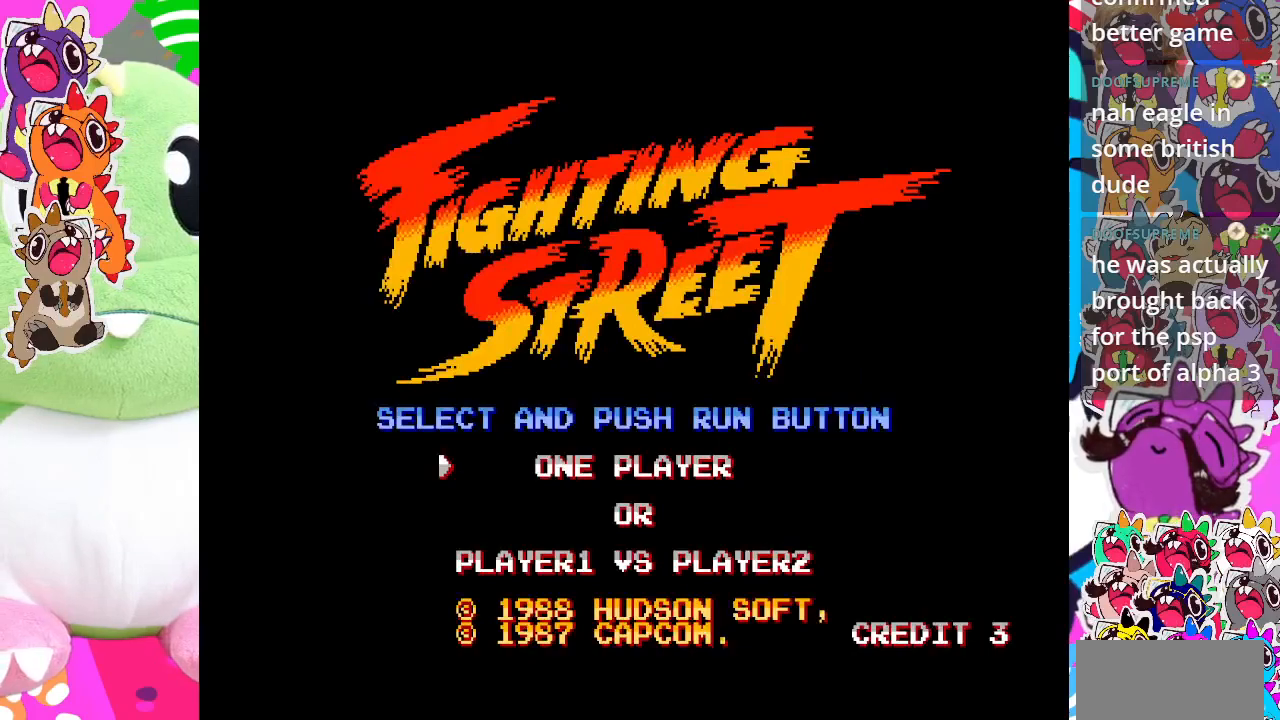
{"buttons": ["CROSS"], "left_stick": "center", "events": [[400, "CROSS", "down"]]}
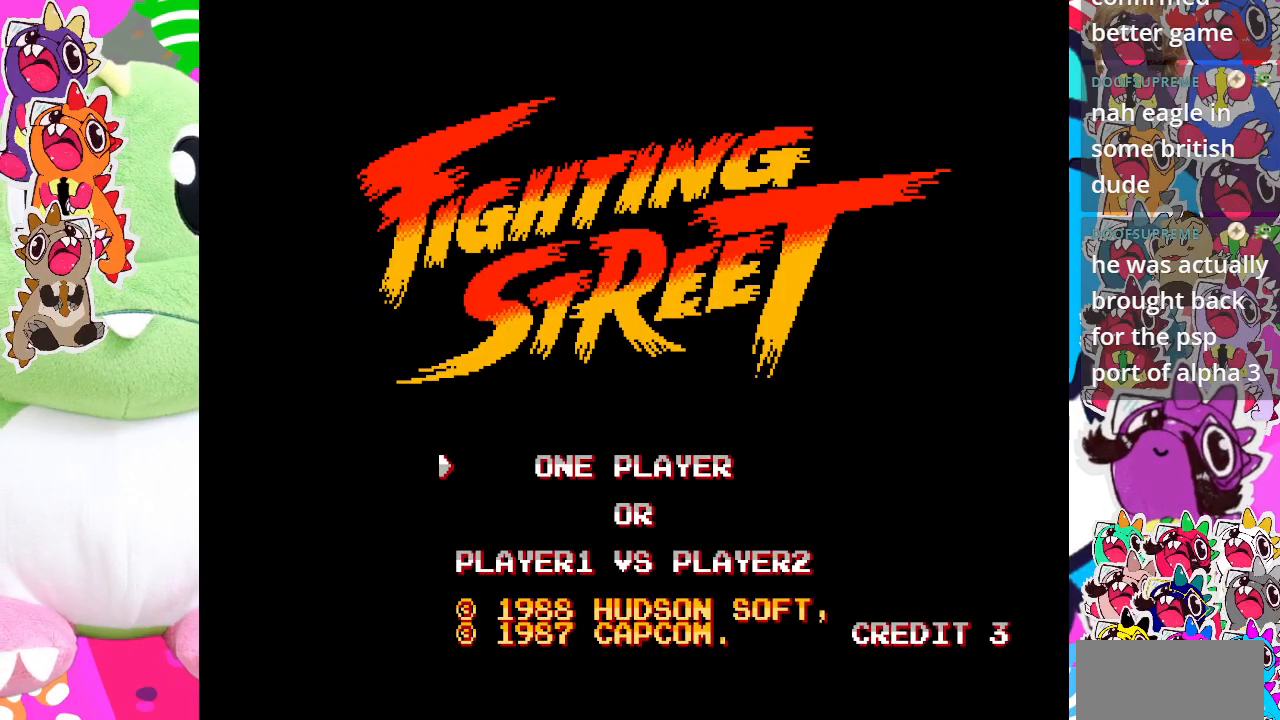
{"buttons": [], "left_stick": "center", "events": [[67, "CROSS", "up"]]}
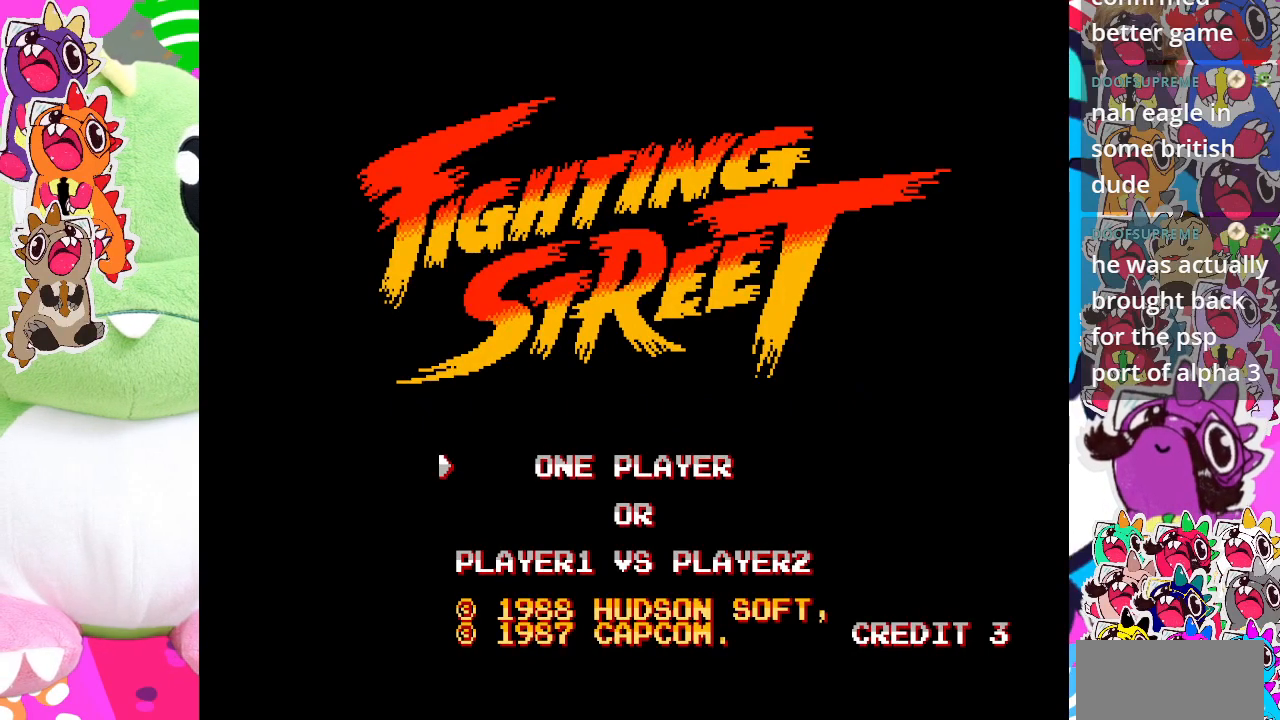
{"buttons": [], "left_stick": "center", "events": [[17, "START", "down"], [167, "START", "up"]]}
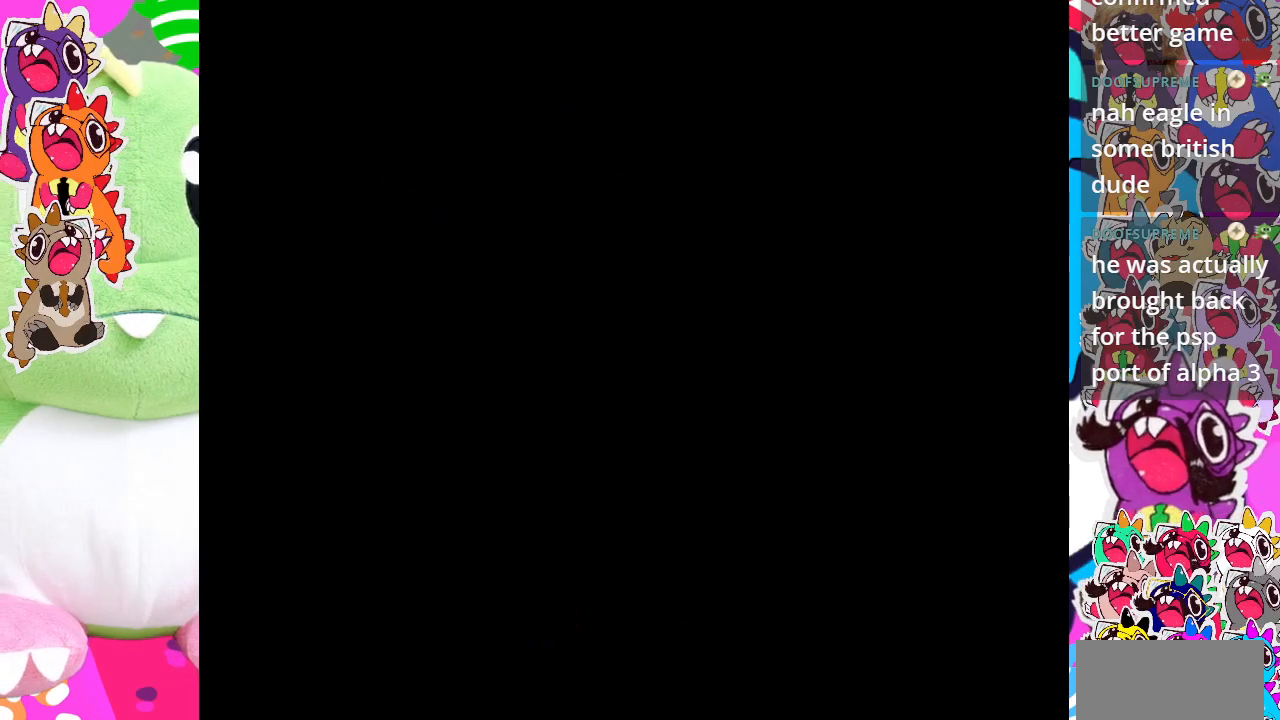
{"buttons": [], "left_stick": "center", "events": []}
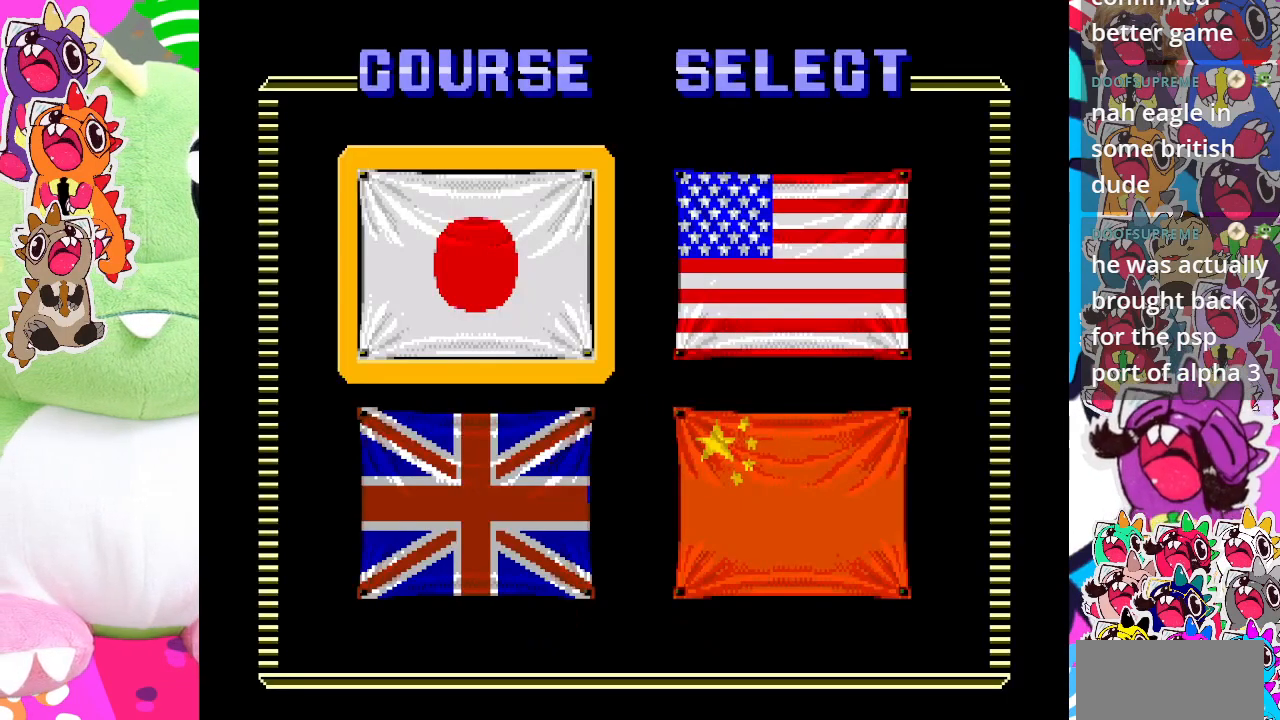
{"buttons": [], "left_stick": "center", "events": []}
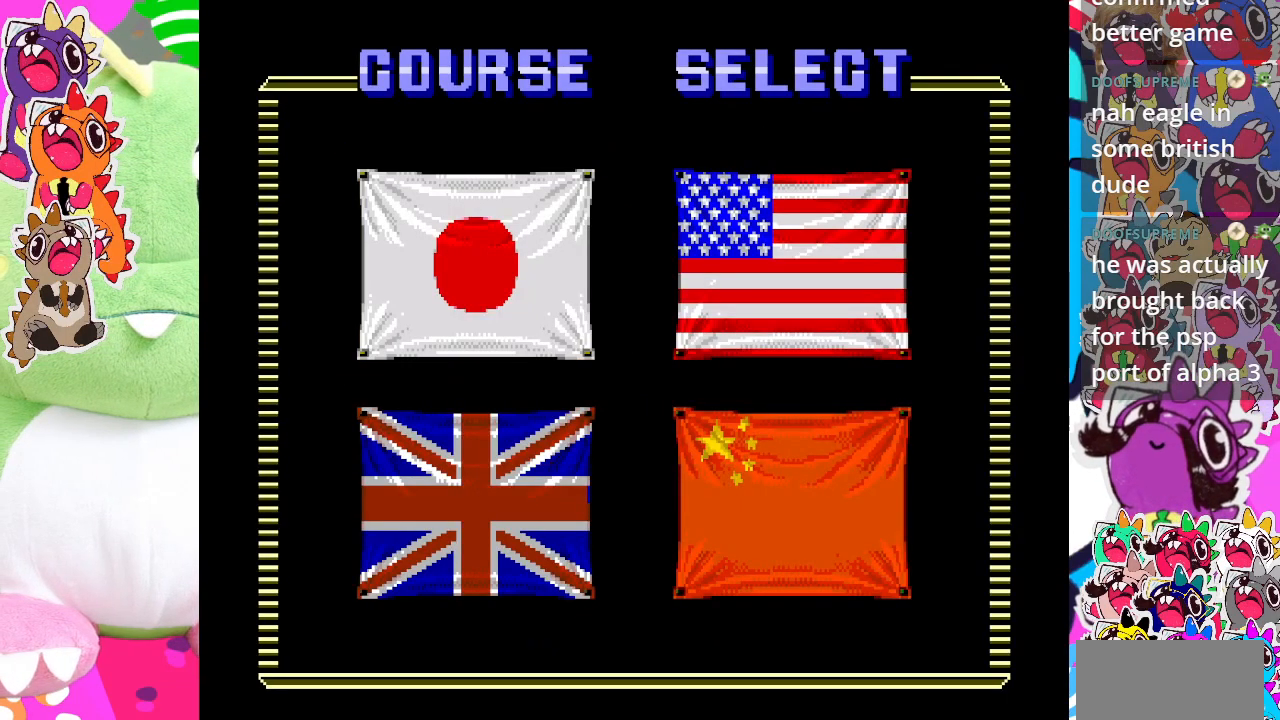
{"buttons": [], "left_stick": "center", "events": []}
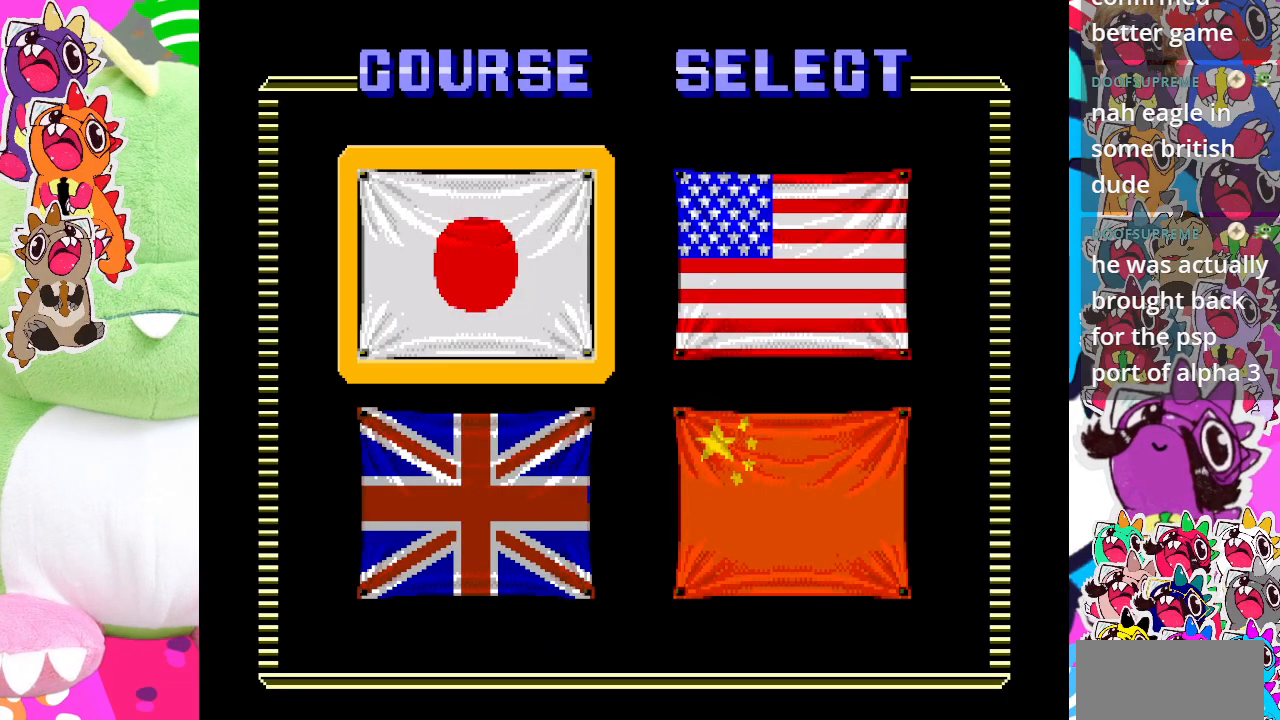
{"buttons": [], "left_stick": "center", "events": []}
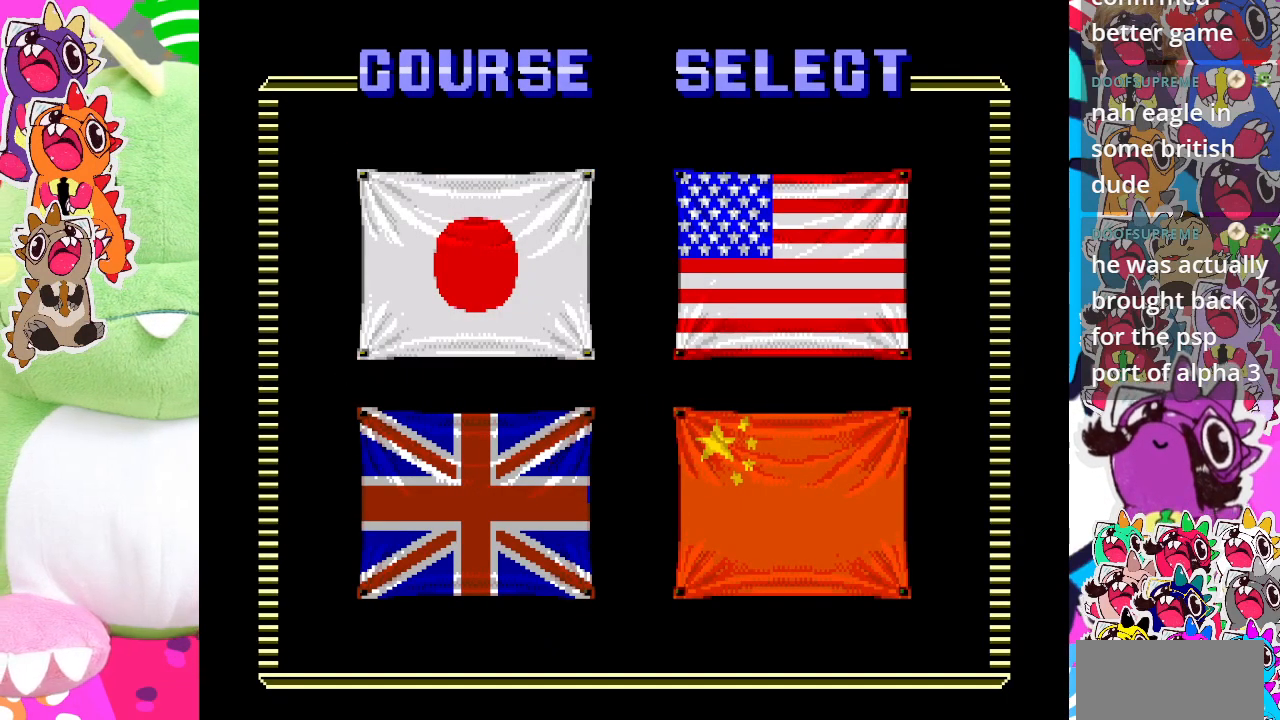
{"buttons": [], "left_stick": "center", "events": []}
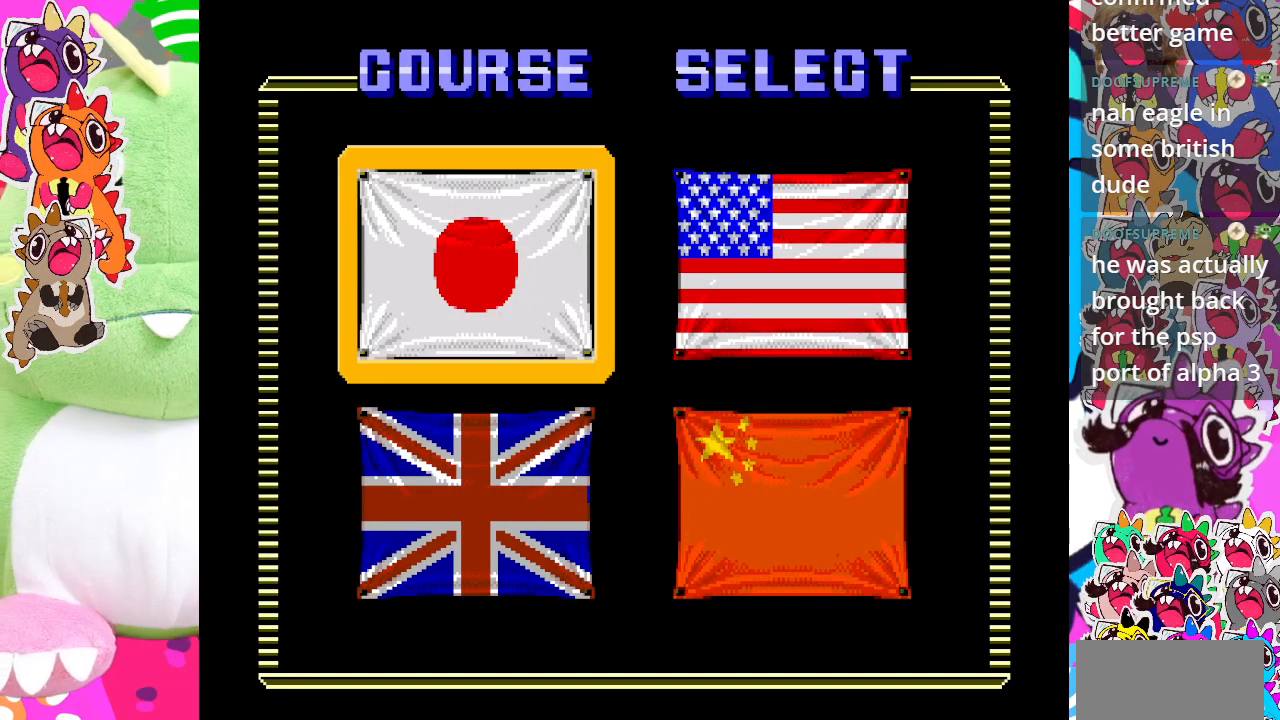
{"buttons": [], "left_stick": "center", "events": []}
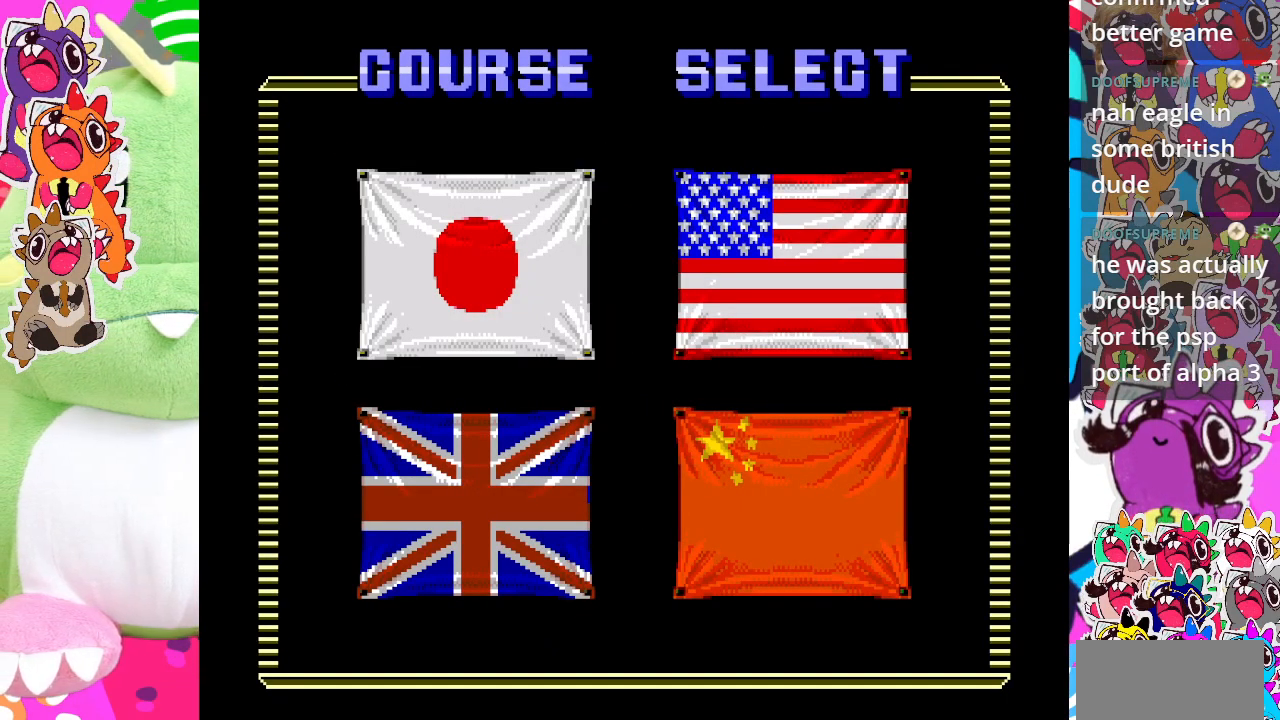
{"buttons": [], "left_stick": "center", "events": [[267, "CROSS", "down"], [450, "CROSS", "up"]]}
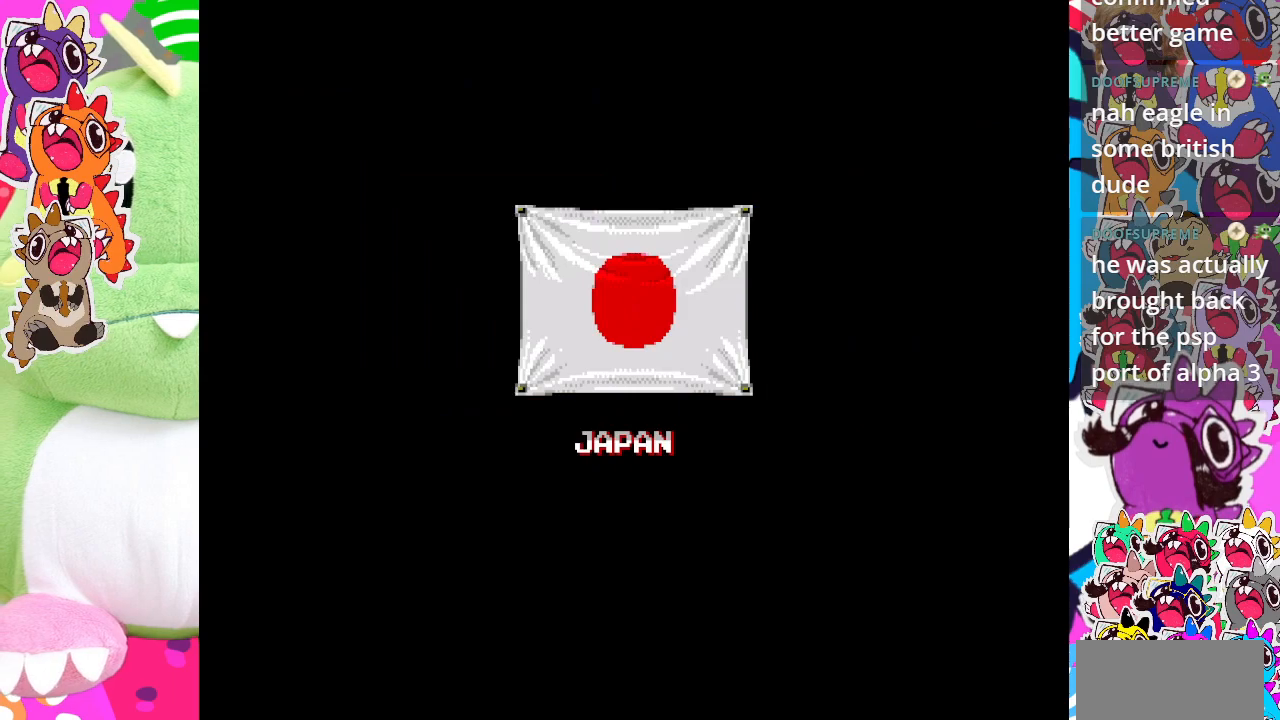
{"buttons": [], "left_stick": "center", "events": []}
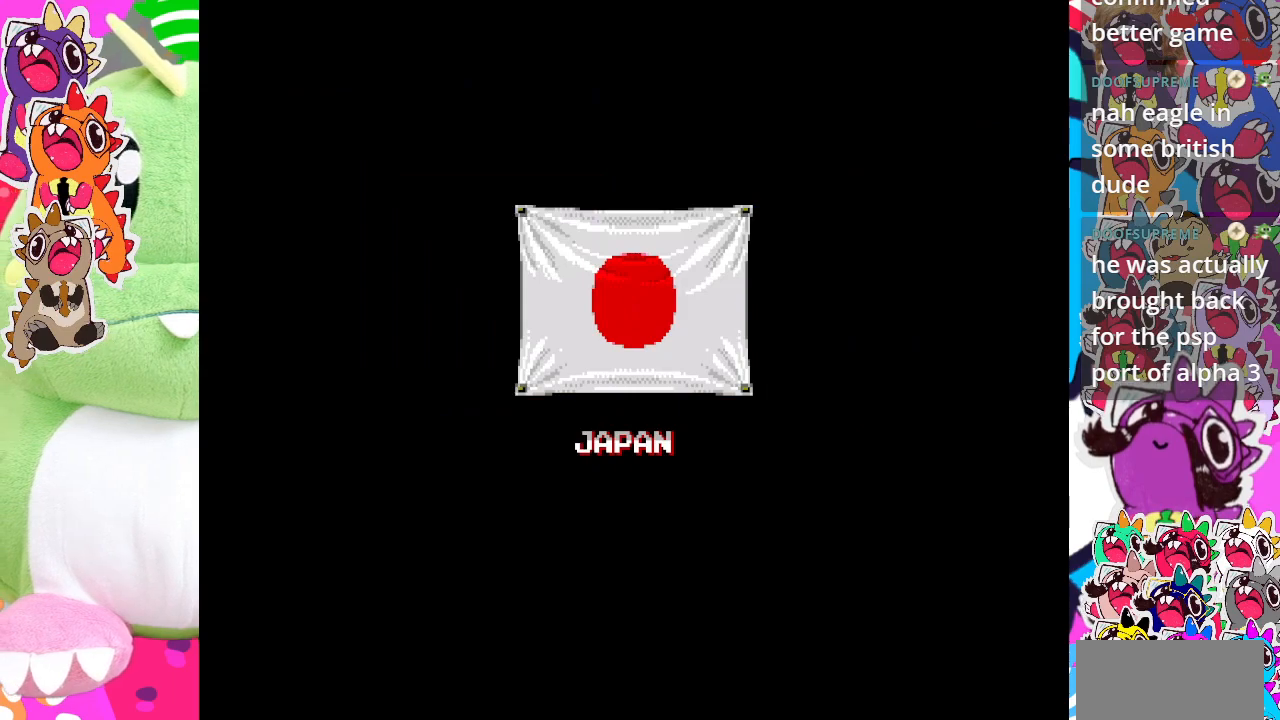
{"buttons": [], "left_stick": "center", "events": []}
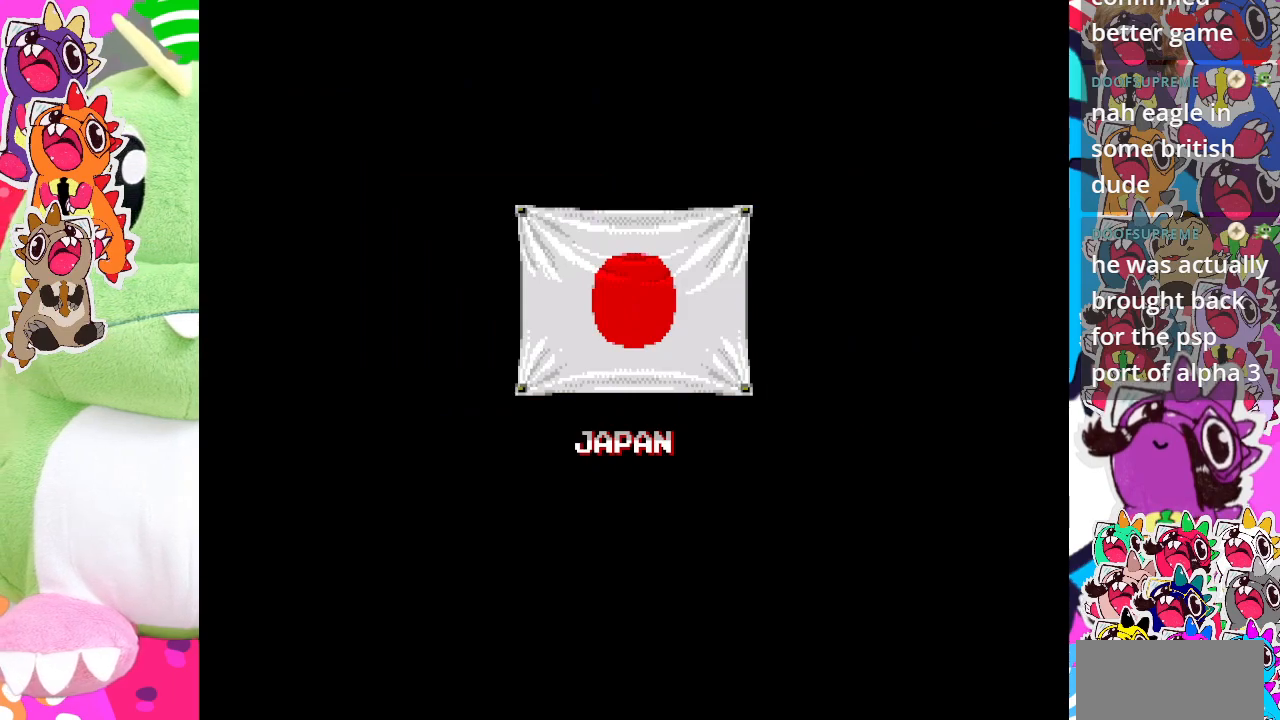
{"buttons": [], "left_stick": "center", "events": []}
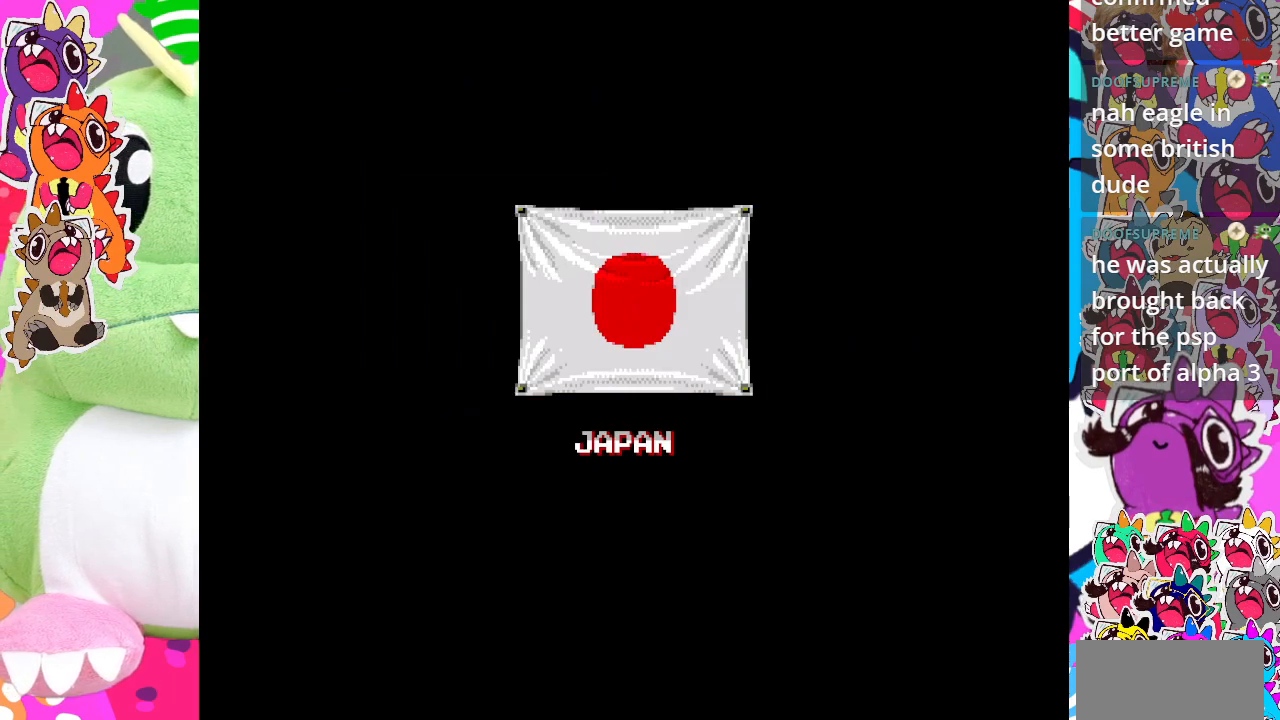
{"buttons": [], "left_stick": "center", "events": []}
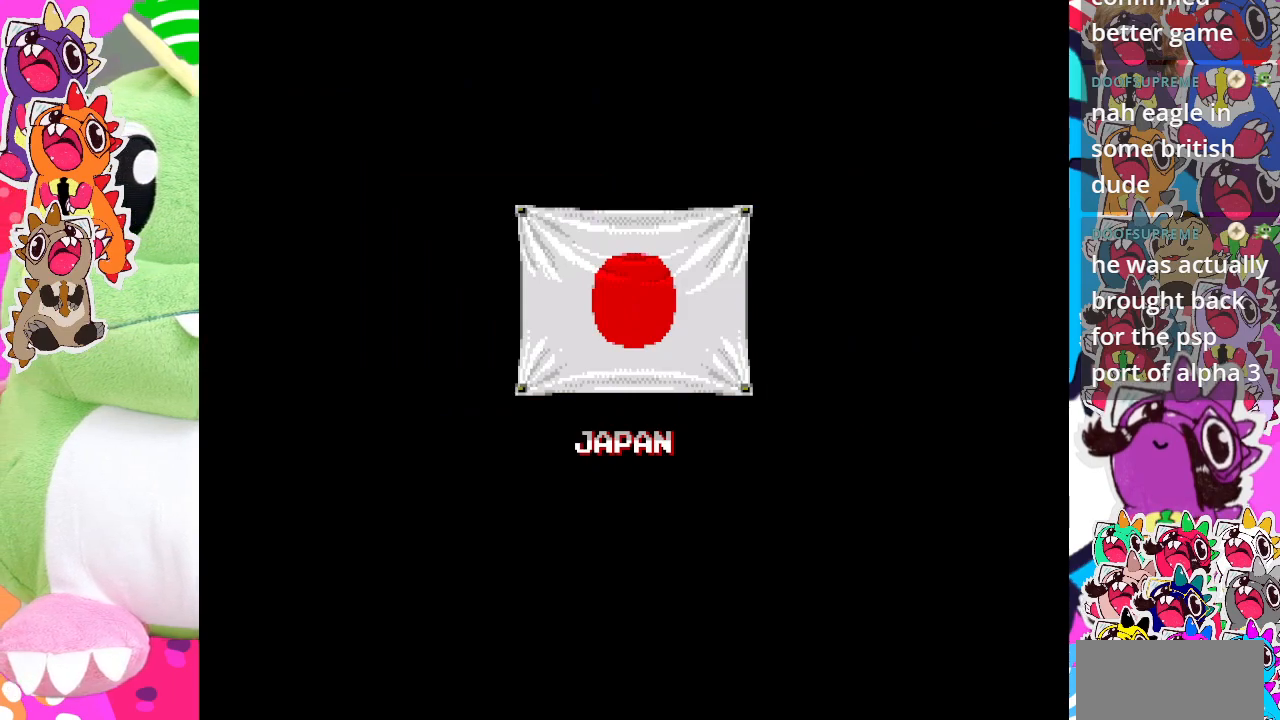
{"buttons": [], "left_stick": "center", "events": []}
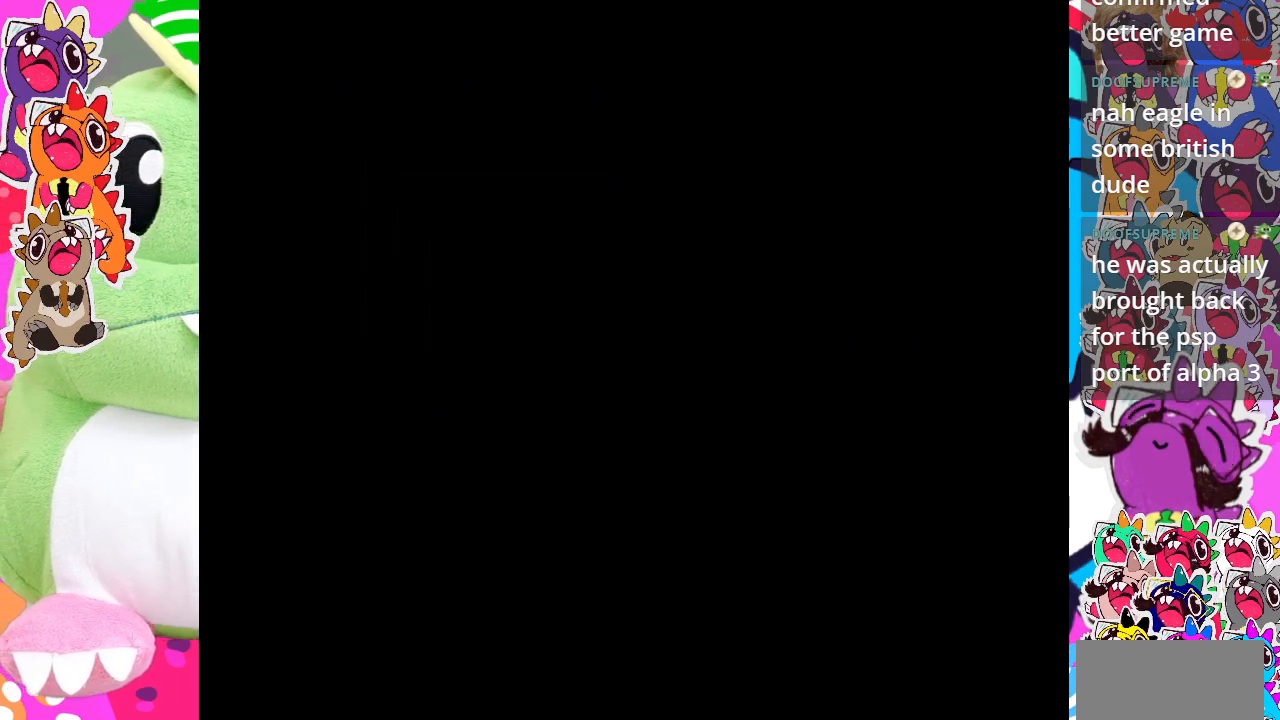
{"buttons": [], "left_stick": "center", "events": []}
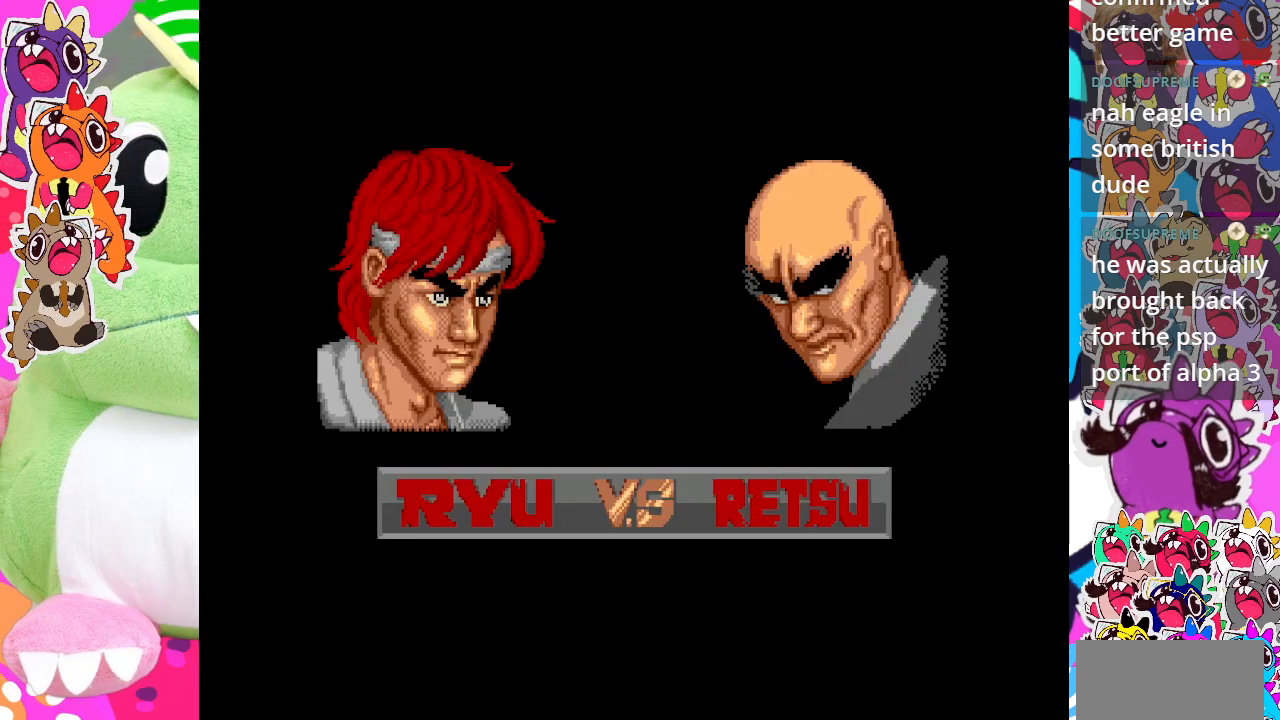
{"buttons": [], "left_stick": "center", "events": []}
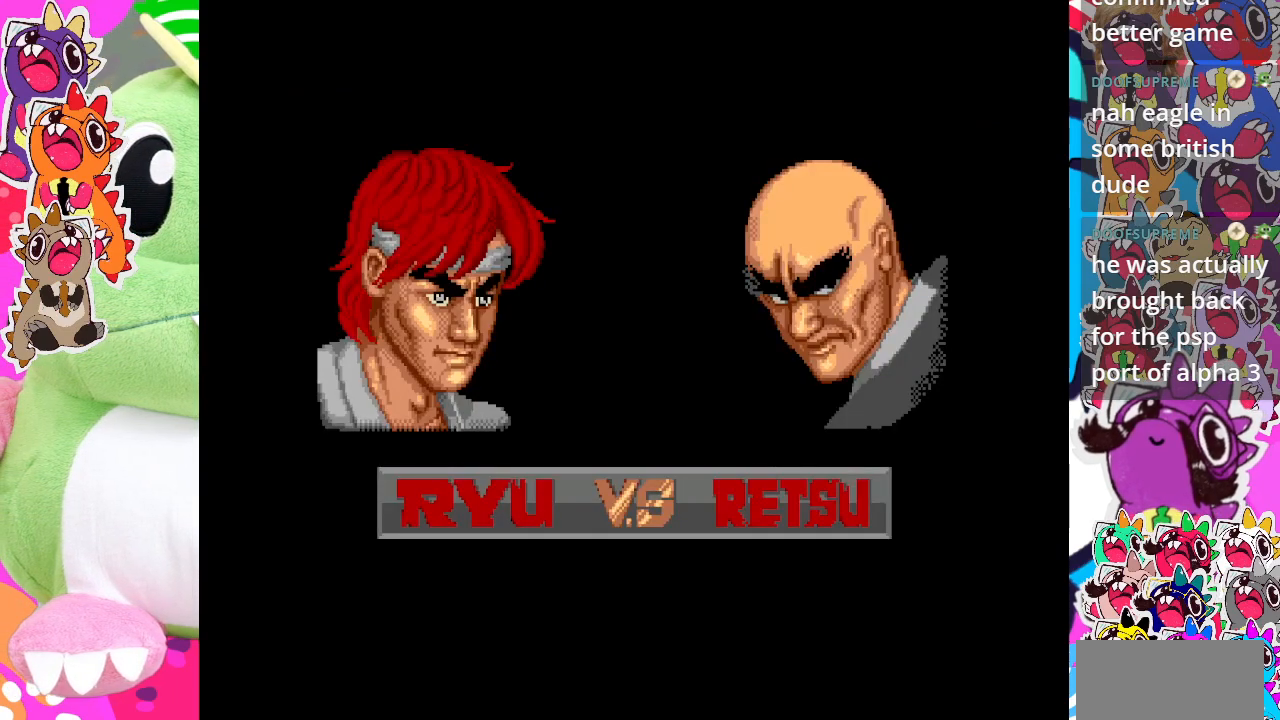
{"buttons": [], "left_stick": "center", "events": []}
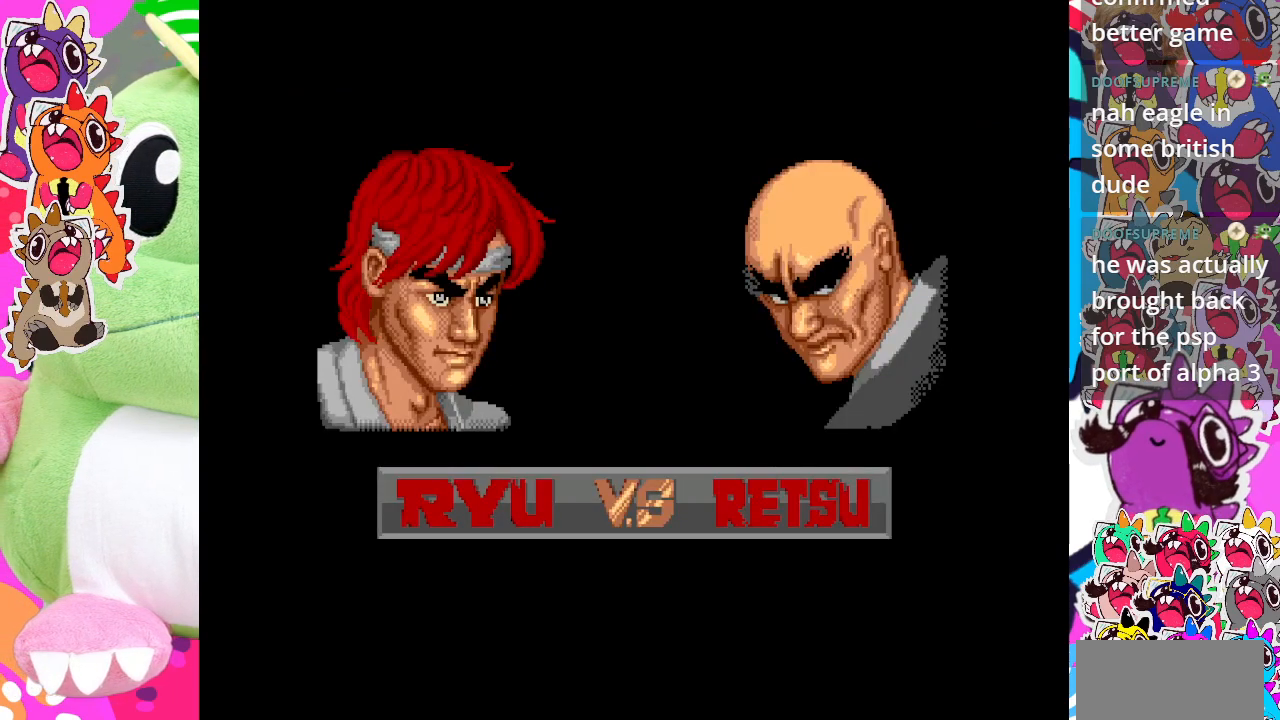
{"buttons": [], "left_stick": "center", "events": []}
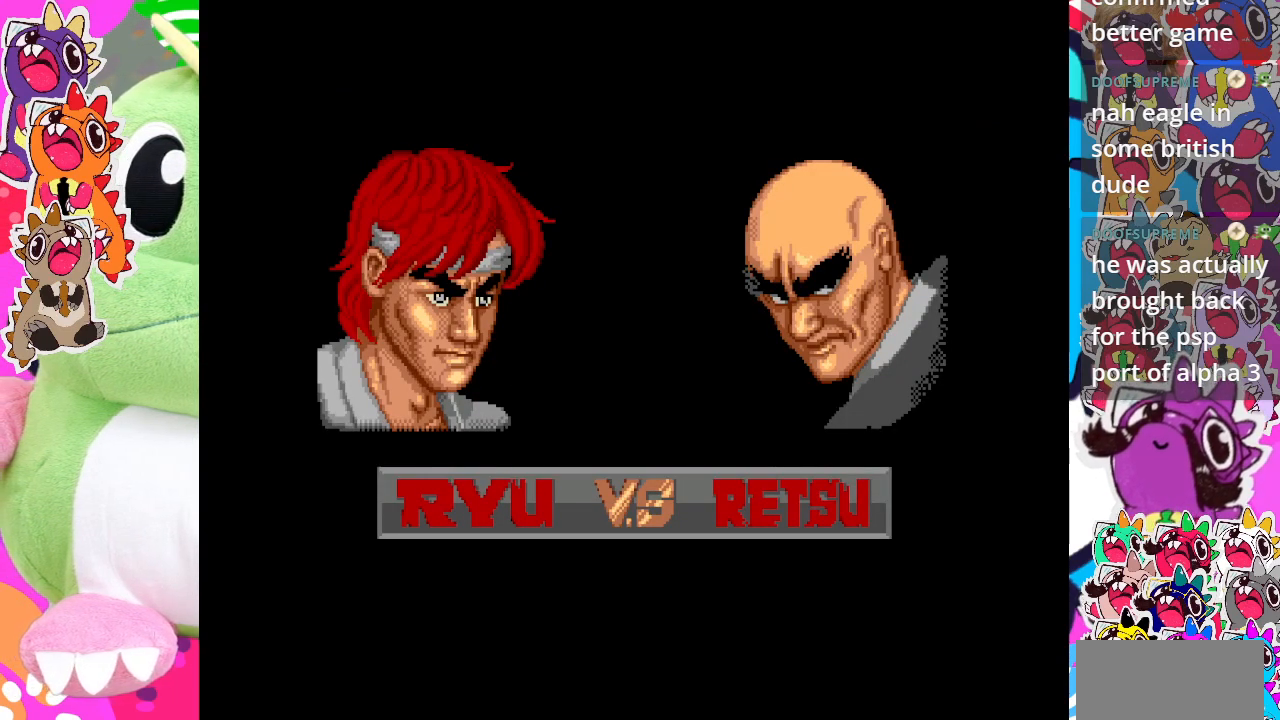
{"buttons": ["SQUARE"], "left_stick": "center", "events": [[117, "CROSS", "down"], [283, "CROSS", "up"], [467, "SQUARE", "down"]]}
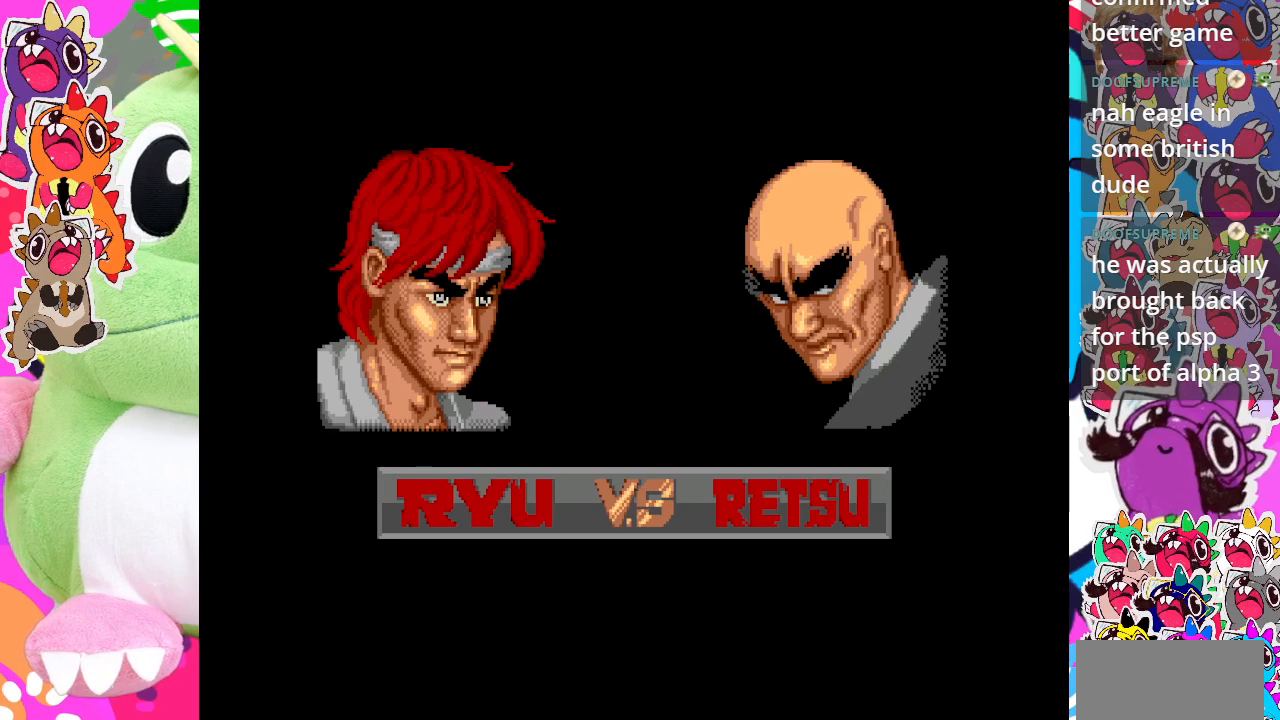
{"buttons": [], "left_stick": "center", "events": [[133, "SQUARE", "up"], [283, "SQUARE", "down"], [450, "SQUARE", "up"]]}
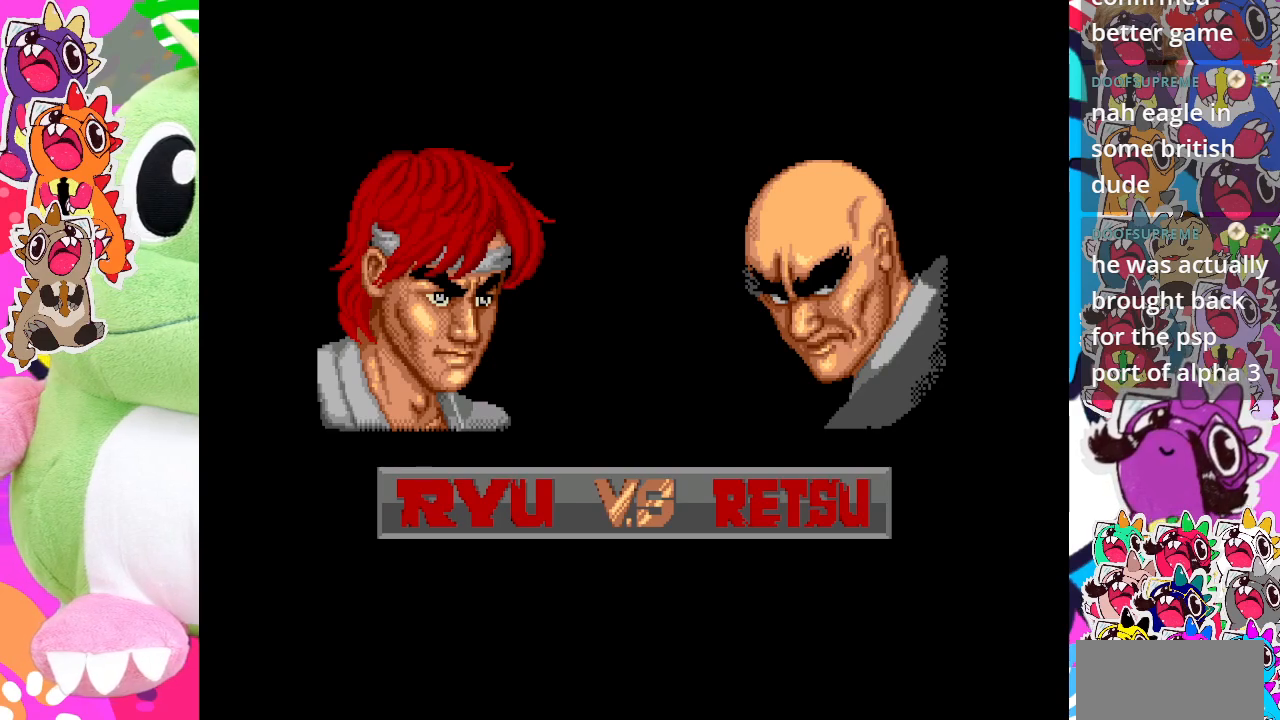
{"buttons": [], "left_stick": "center", "events": [[117, "SQUARE", "down"], [267, "SQUARE", "up"], [383, "SQUARE", "down"], [500, "SQUARE", "up"]]}
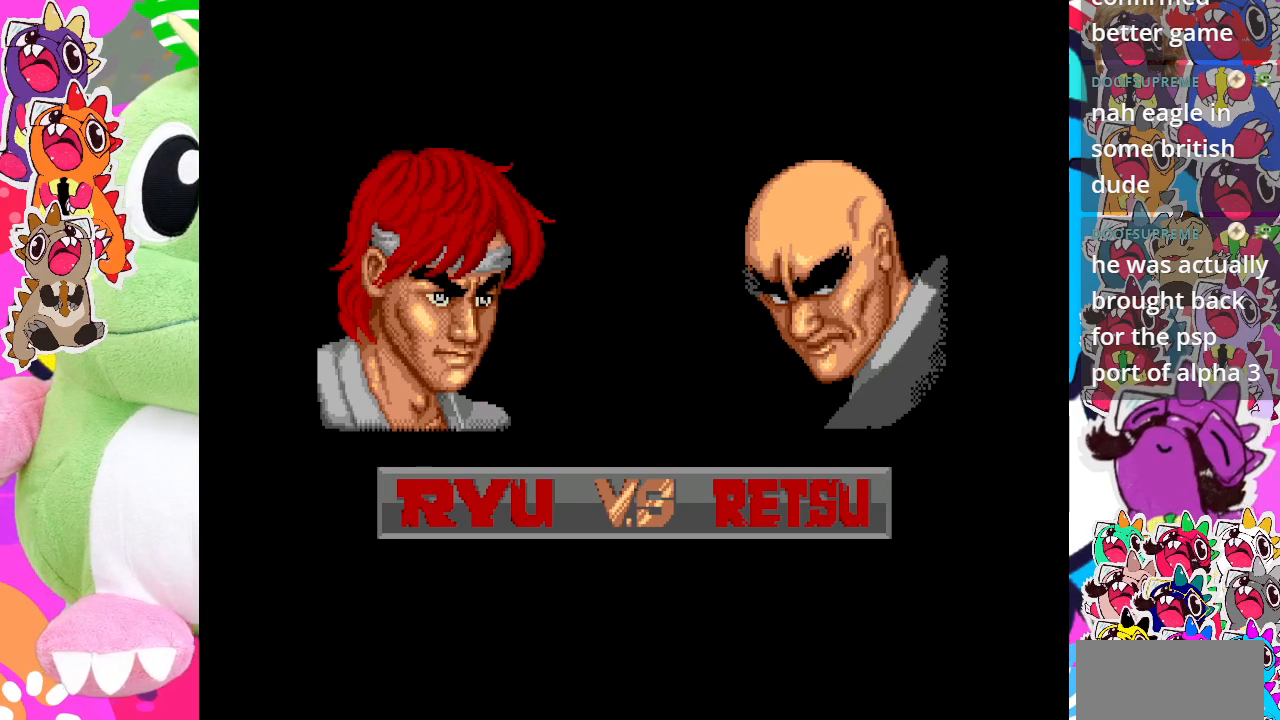
{"buttons": [], "left_stick": "center", "events": [[83, "SQUARE", "down"], [233, "SQUARE", "up"], [250, "SQUARE", "down"], [400, "SQUARE", "up"]]}
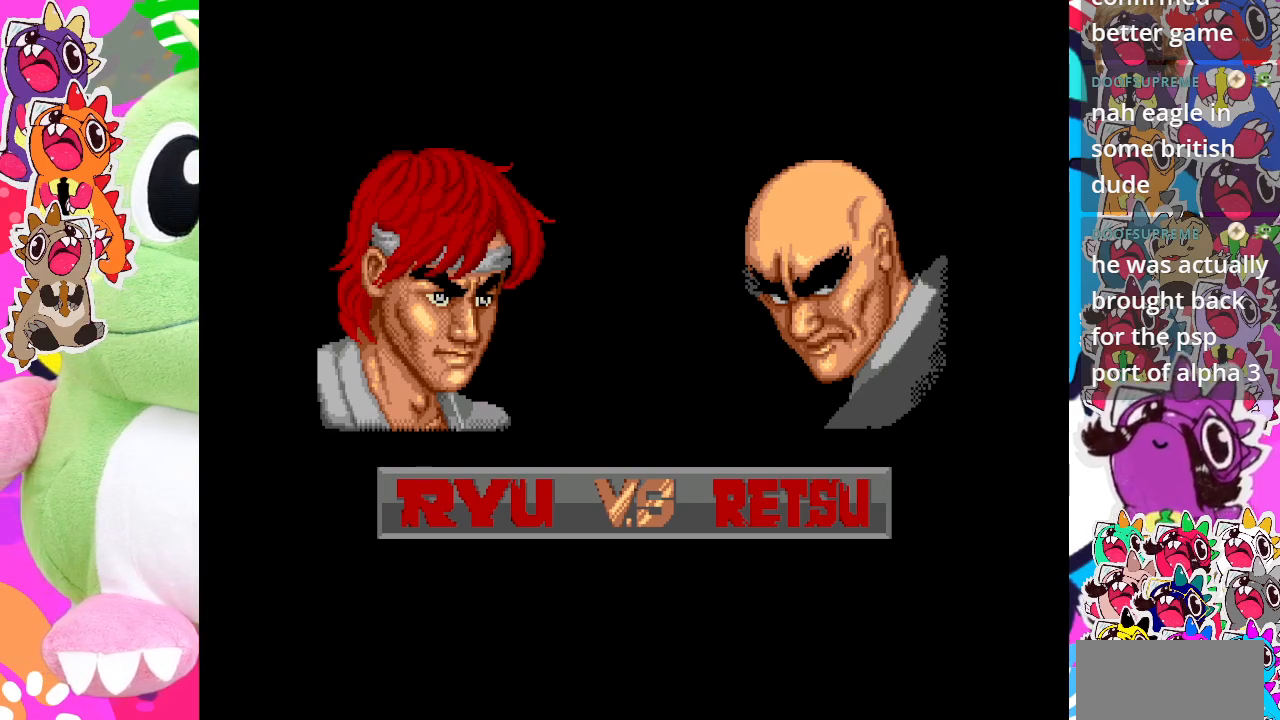
{"buttons": ["SQUARE"], "left_stick": "center", "events": [[67, "SQUARE", "down"], [183, "SQUARE", "up"], [200, "SQUARE", "down"], [383, "SQUARE", "up"], [467, "SQUARE", "down"]]}
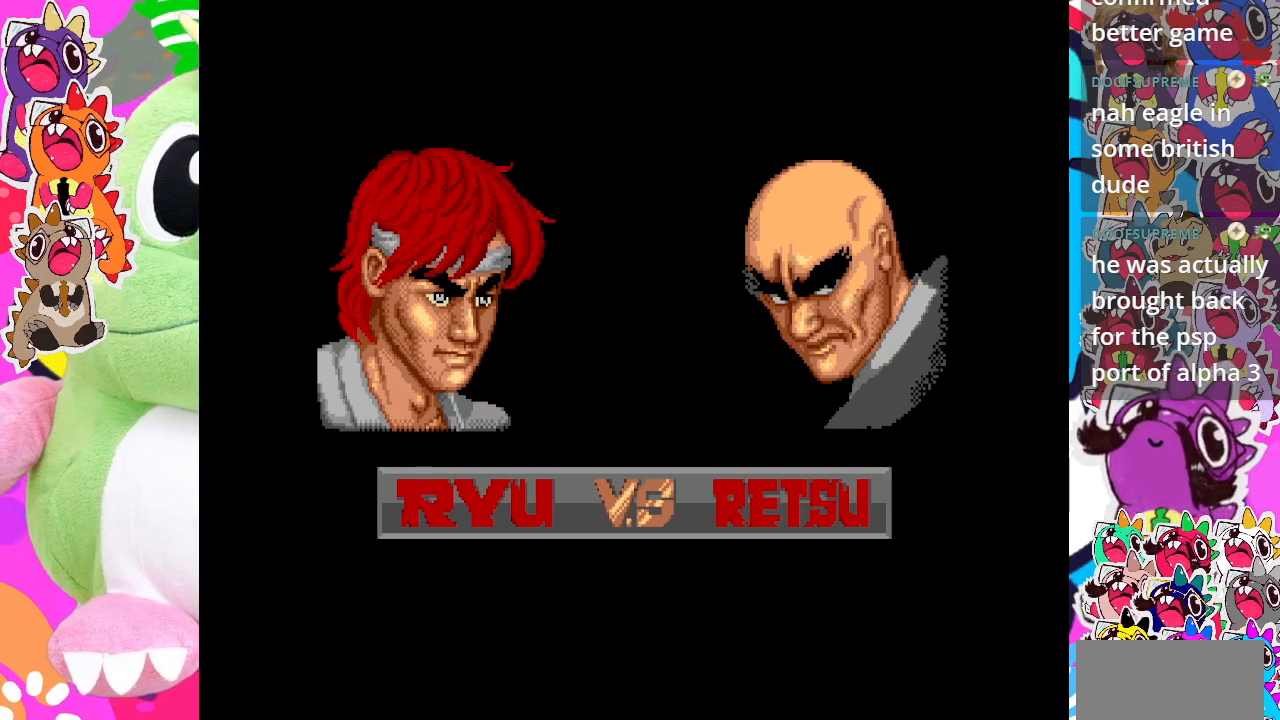
{"buttons": ["SQUARE"], "left_stick": "center", "events": [[50, "SQUARE", "up"], [200, "SQUARE", "down"]]}
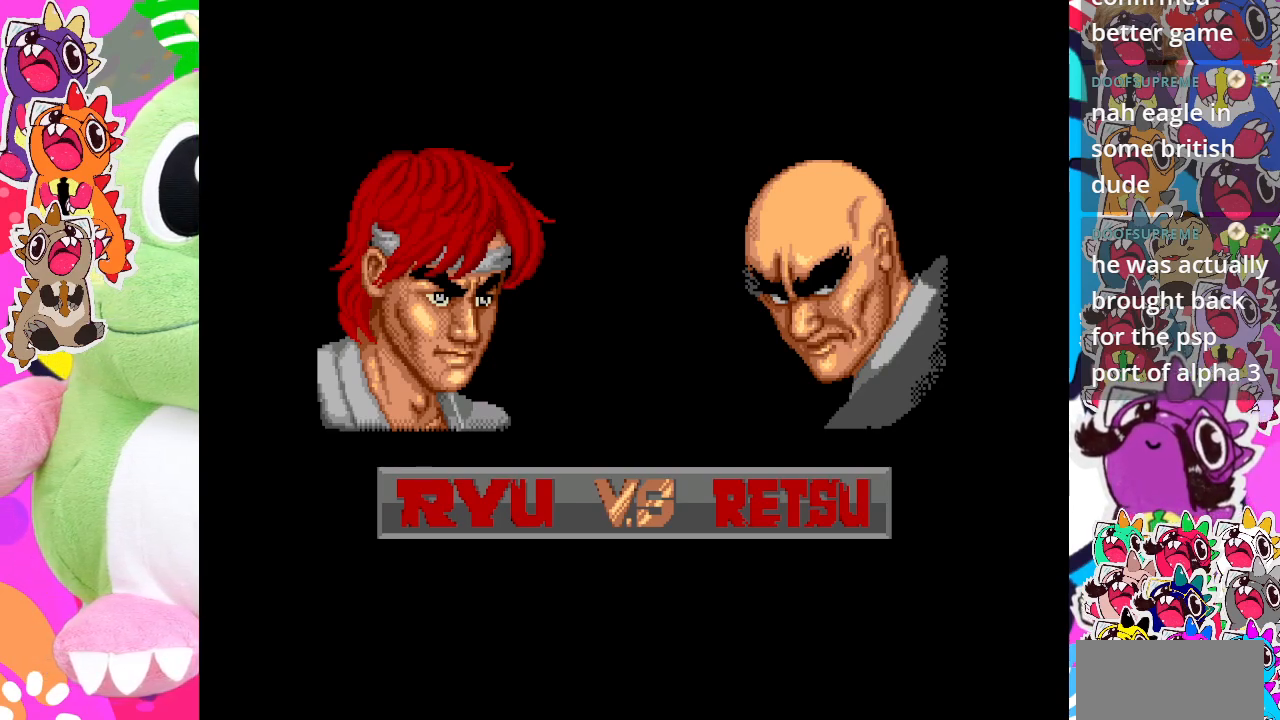
{"buttons": ["CROSS"], "left_stick": "center", "events": [[33, "SQUARE", "up"], [300, "CROSS", "down"], [433, "CROSS", "up"], [500, "CROSS", "down"]]}